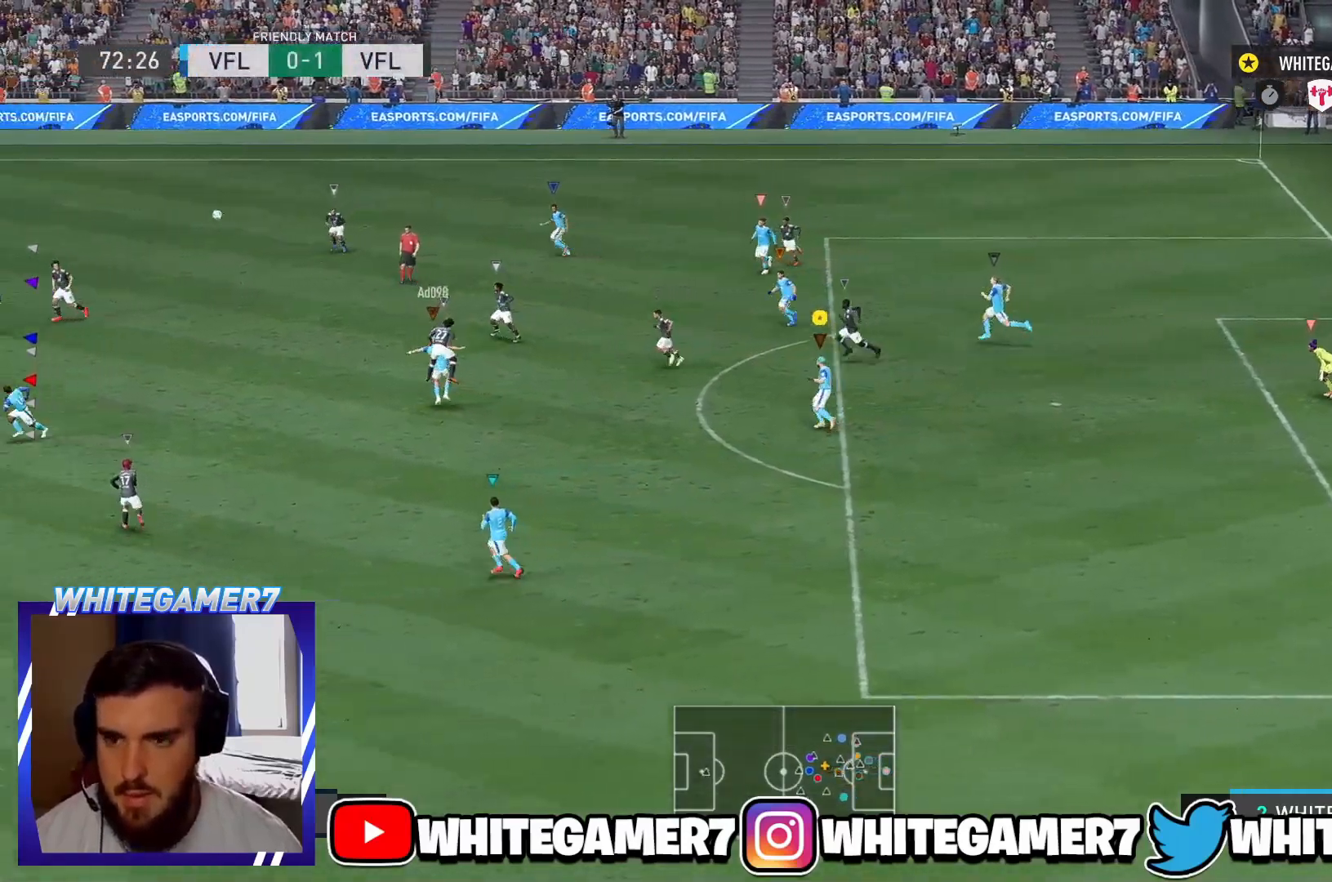
Gameplay with a controller (Xbox layout); each line is a JSON object with the inputs held at the frame after it. "events" lists button and stick changes between this image and that frame as [ms after this image, input, new state], when the widget could be followed in between. Not read: L3 R3 right_stick.
{"buttons": [], "left_stick": "left", "events": [[17, "L2", "down"], [250, "L2", "up"]]}
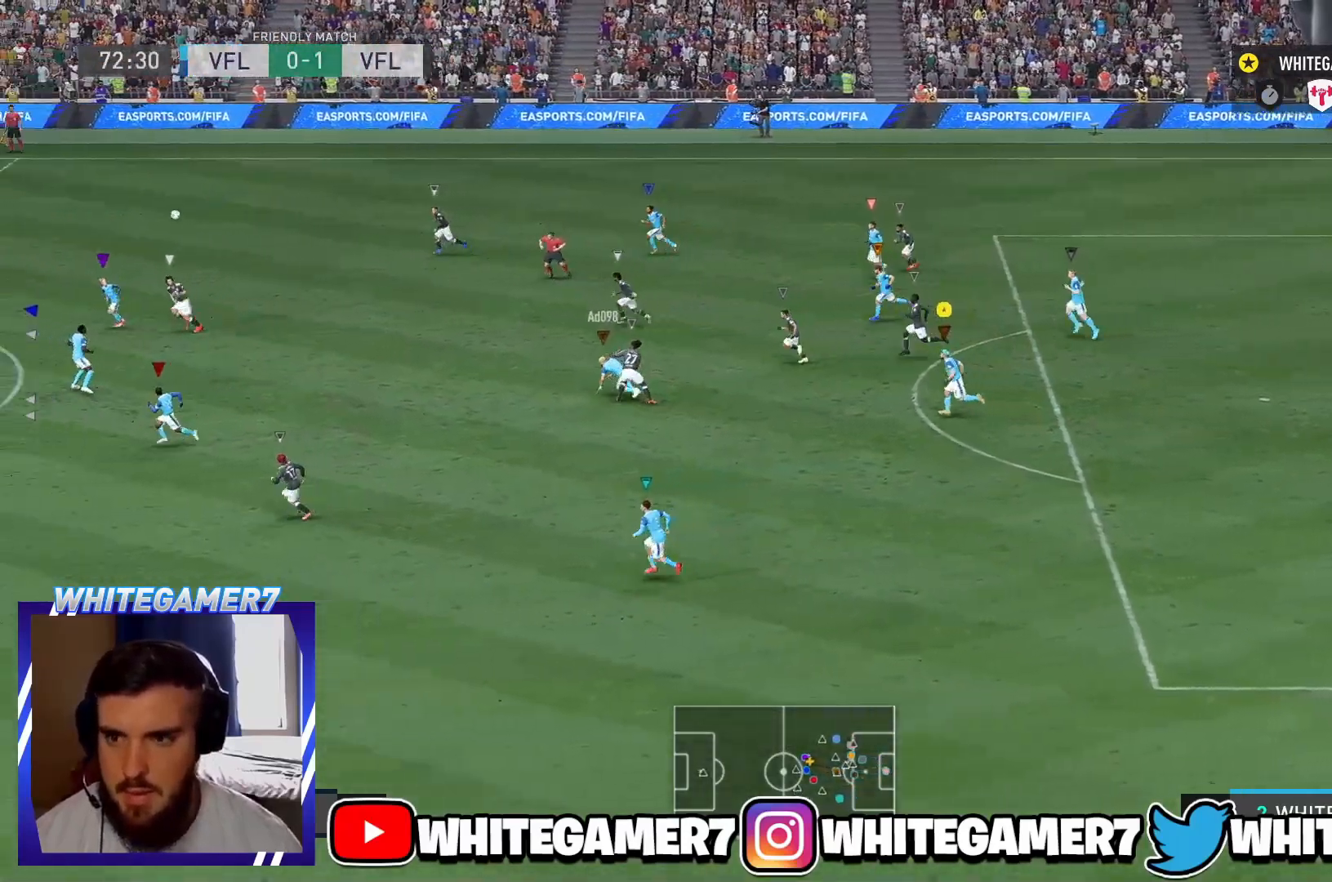
{"buttons": [], "left_stick": "left", "events": []}
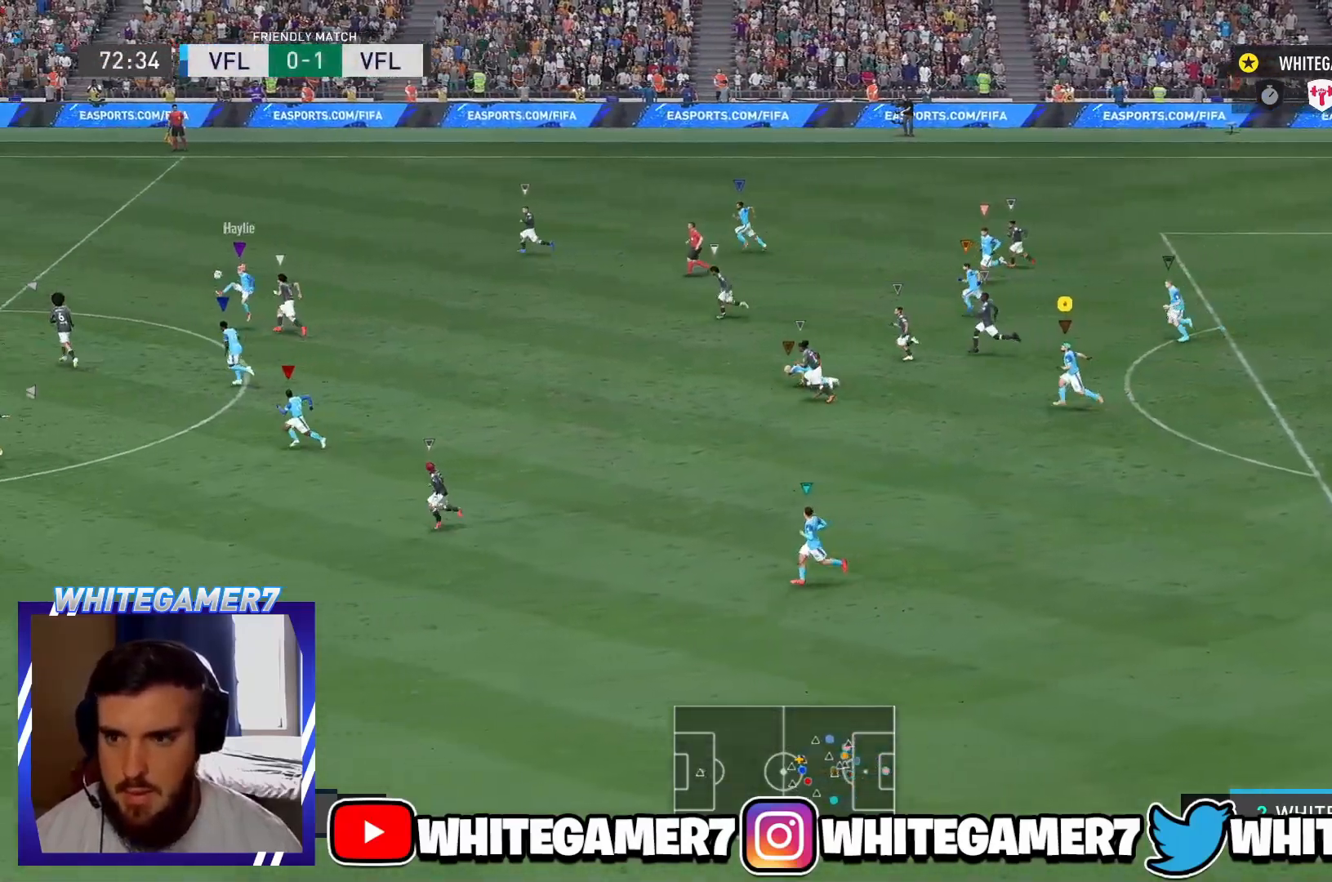
{"buttons": [], "left_stick": "left", "events": []}
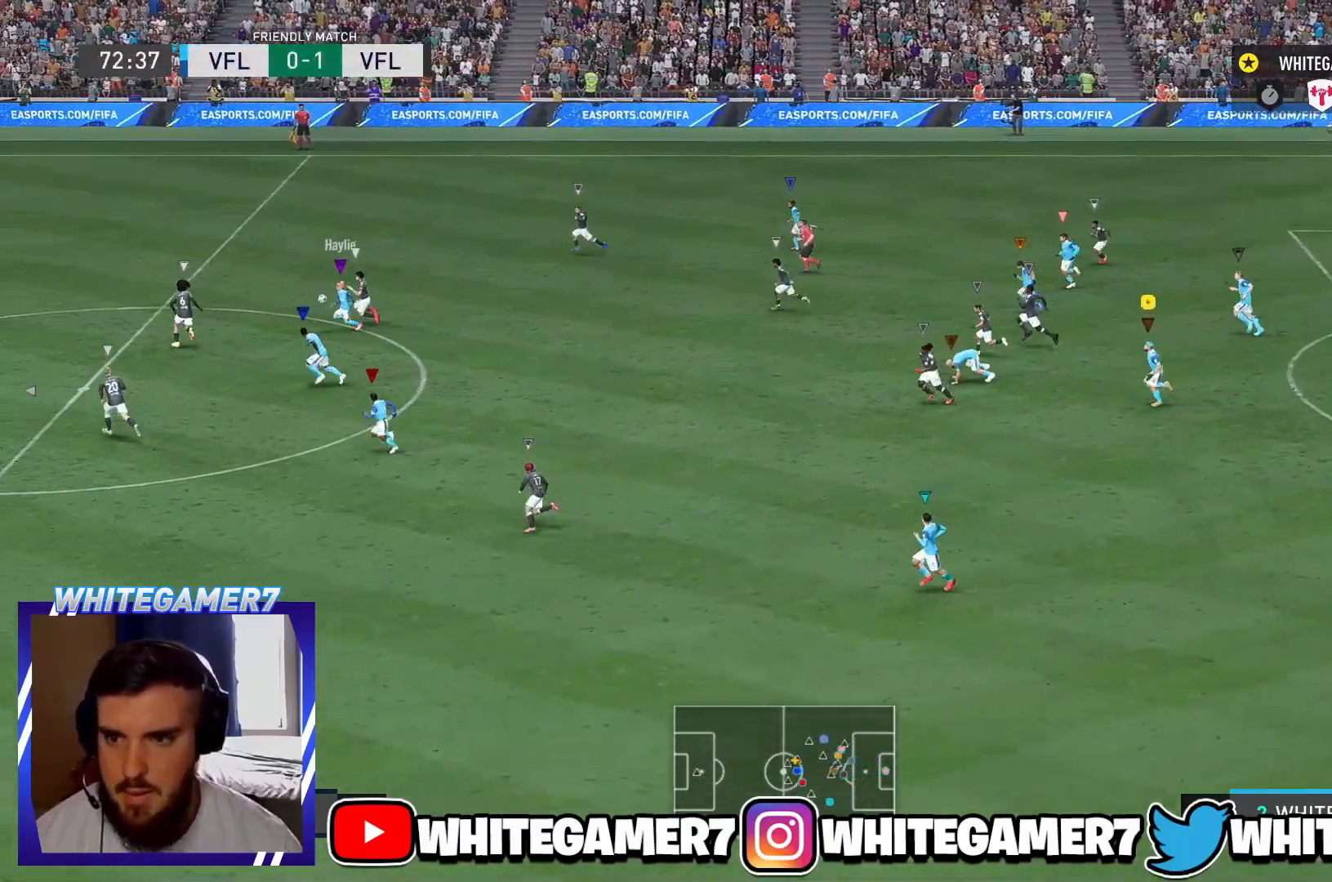
{"buttons": [], "left_stick": "left", "events": []}
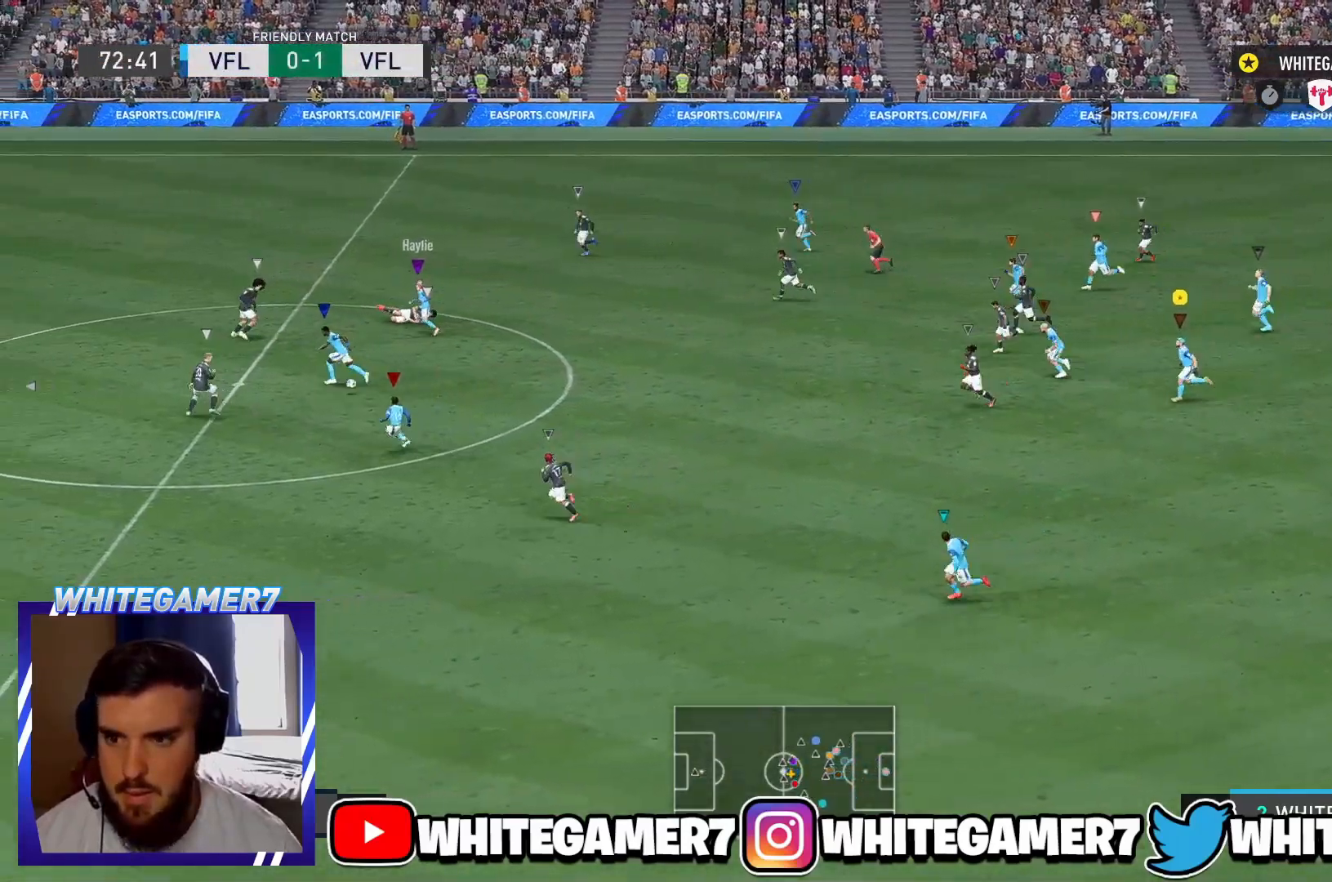
{"buttons": [], "left_stick": "left", "events": []}
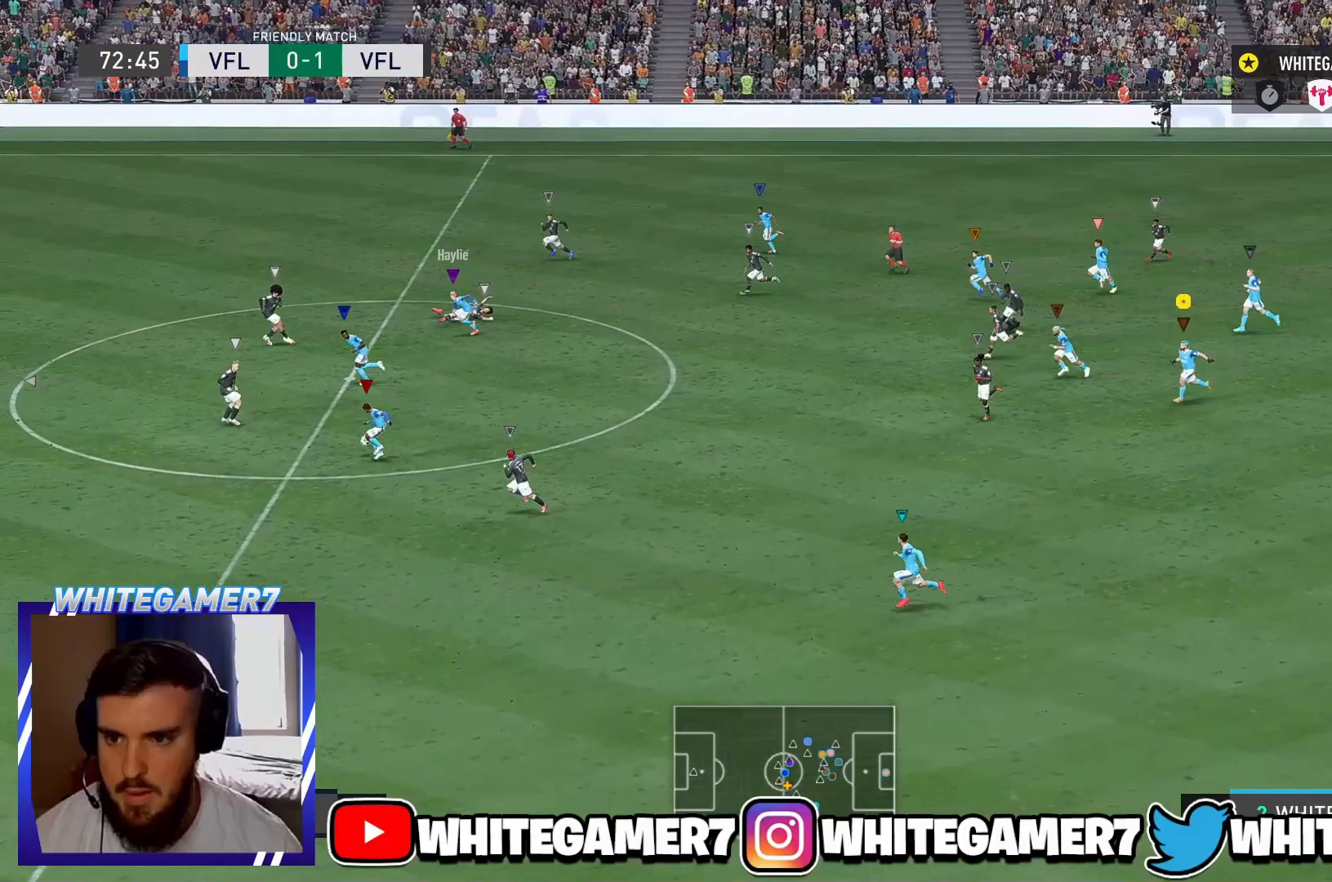
{"buttons": [], "left_stick": "left", "events": []}
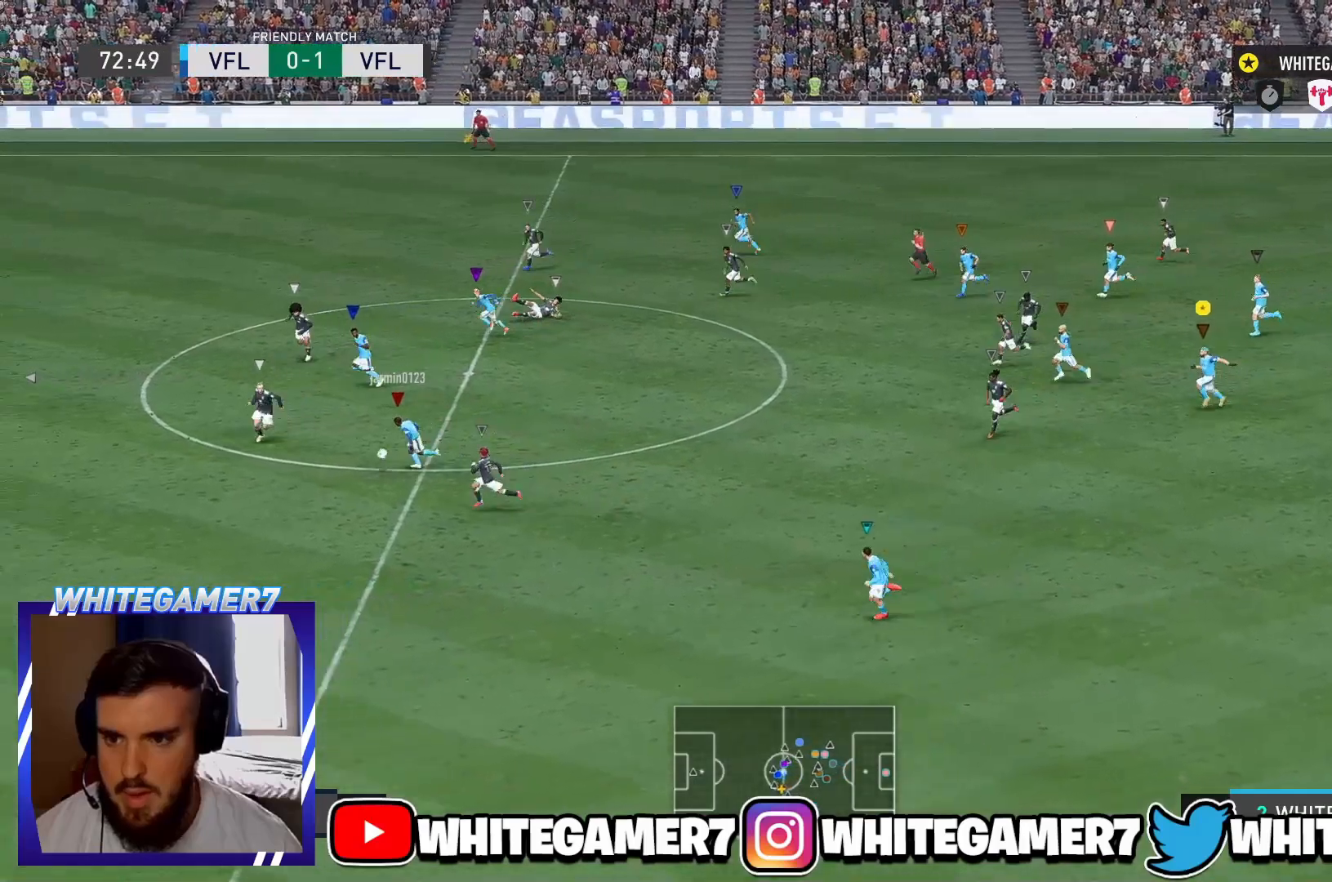
{"buttons": [], "left_stick": "left", "events": []}
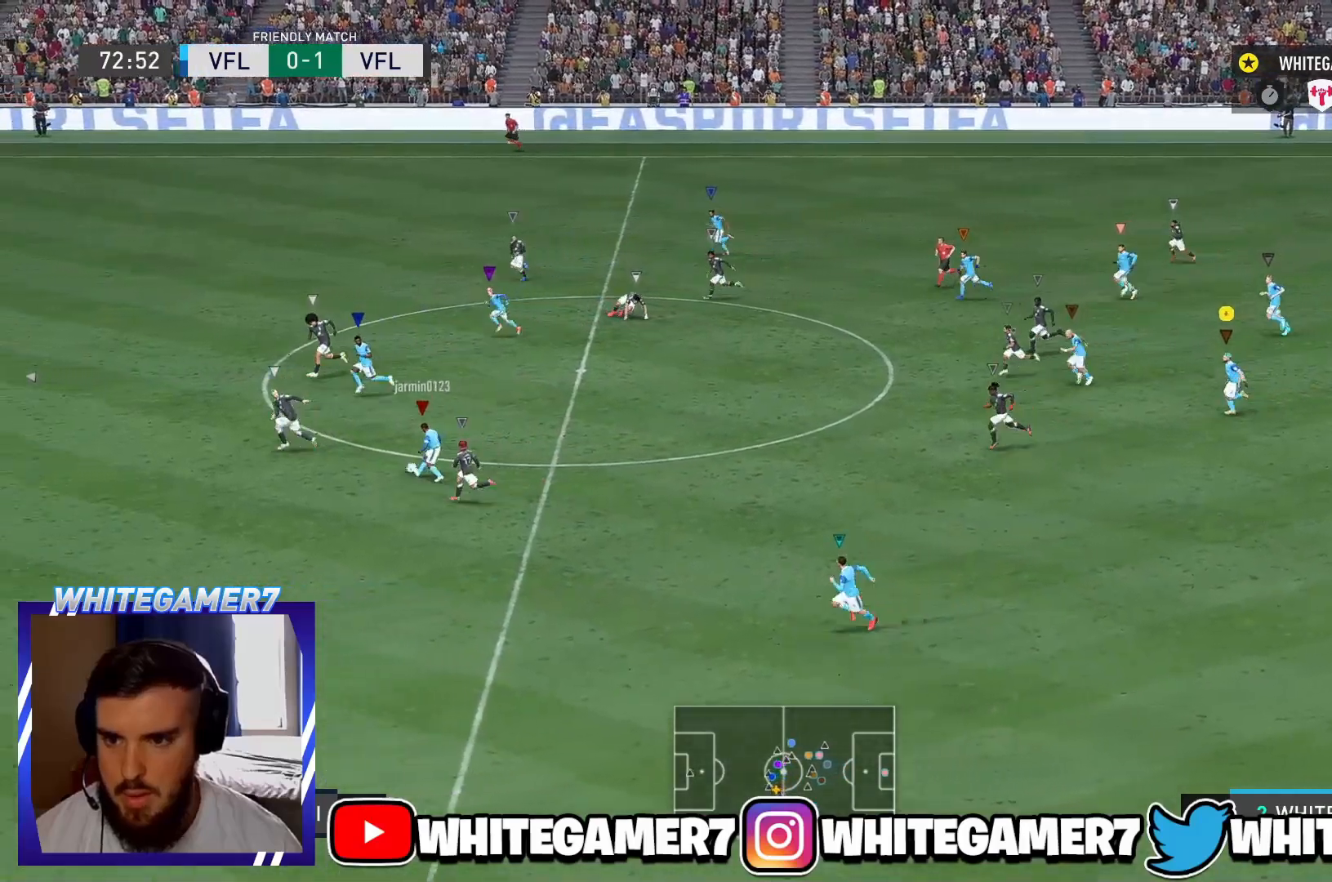
{"buttons": [], "left_stick": "left", "events": []}
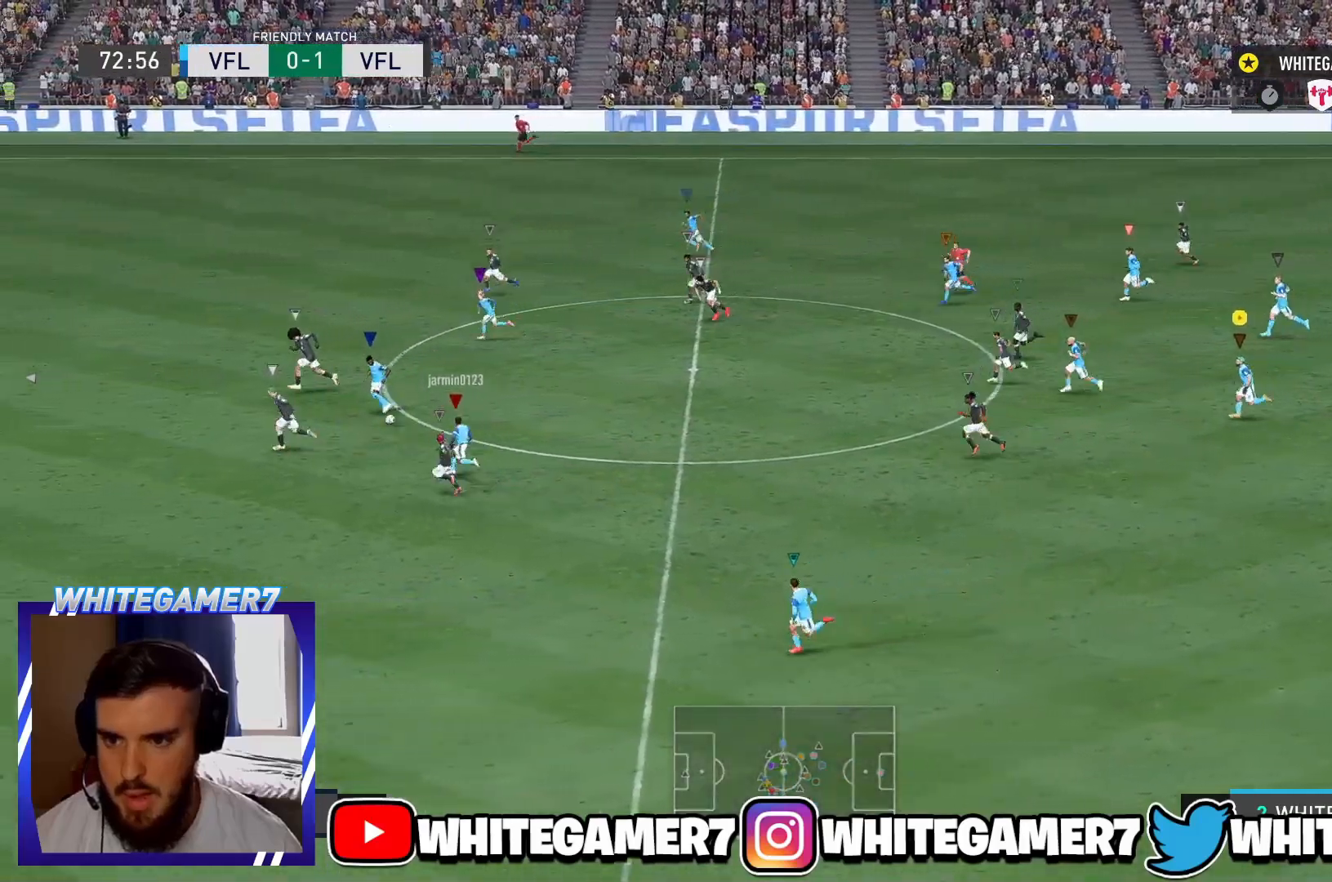
{"buttons": [], "left_stick": "left", "events": [[284, "L1", "down"], [350, "L1", "up"]]}
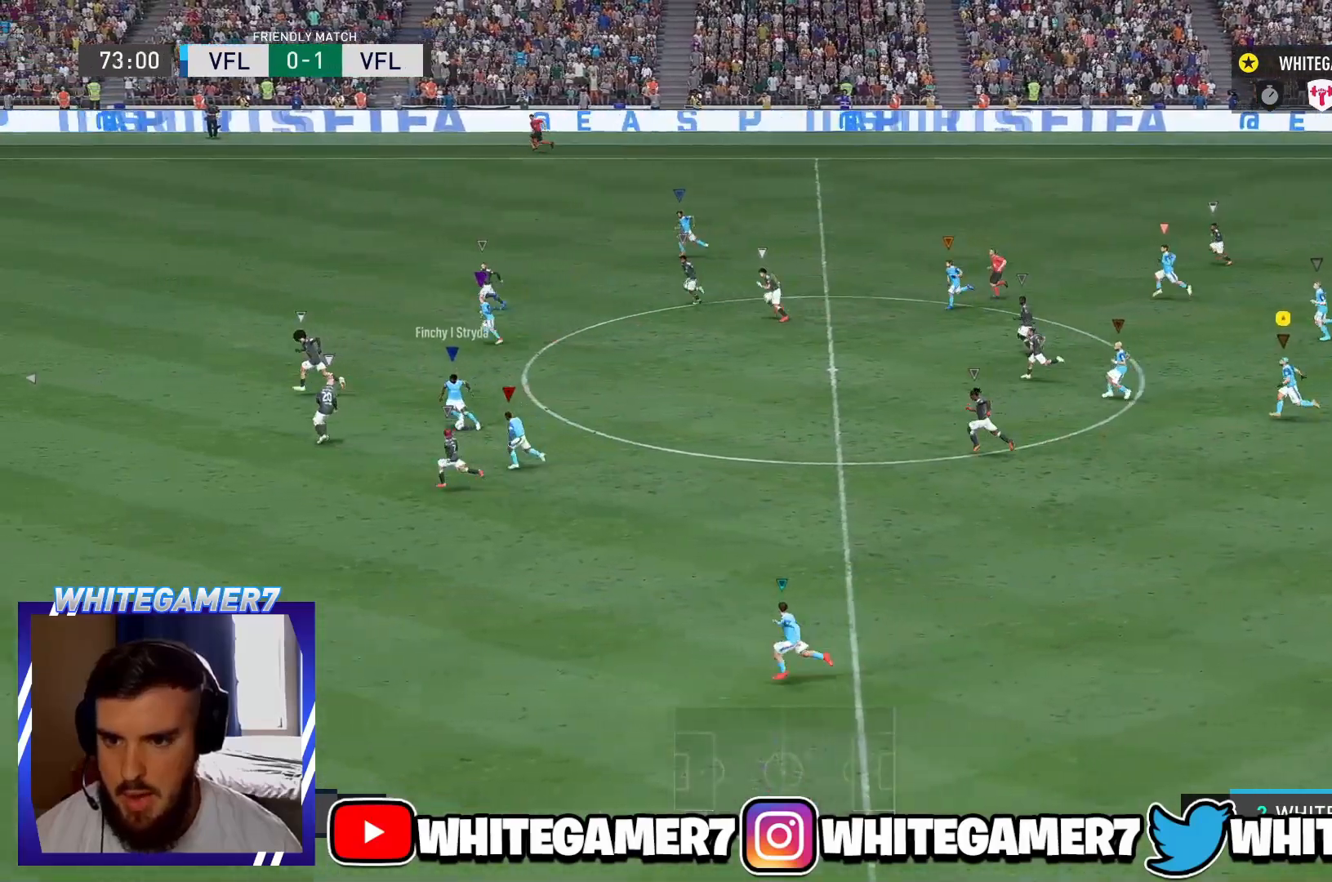
{"buttons": [], "left_stick": "center", "events": [[301, "left_stick", "center"]]}
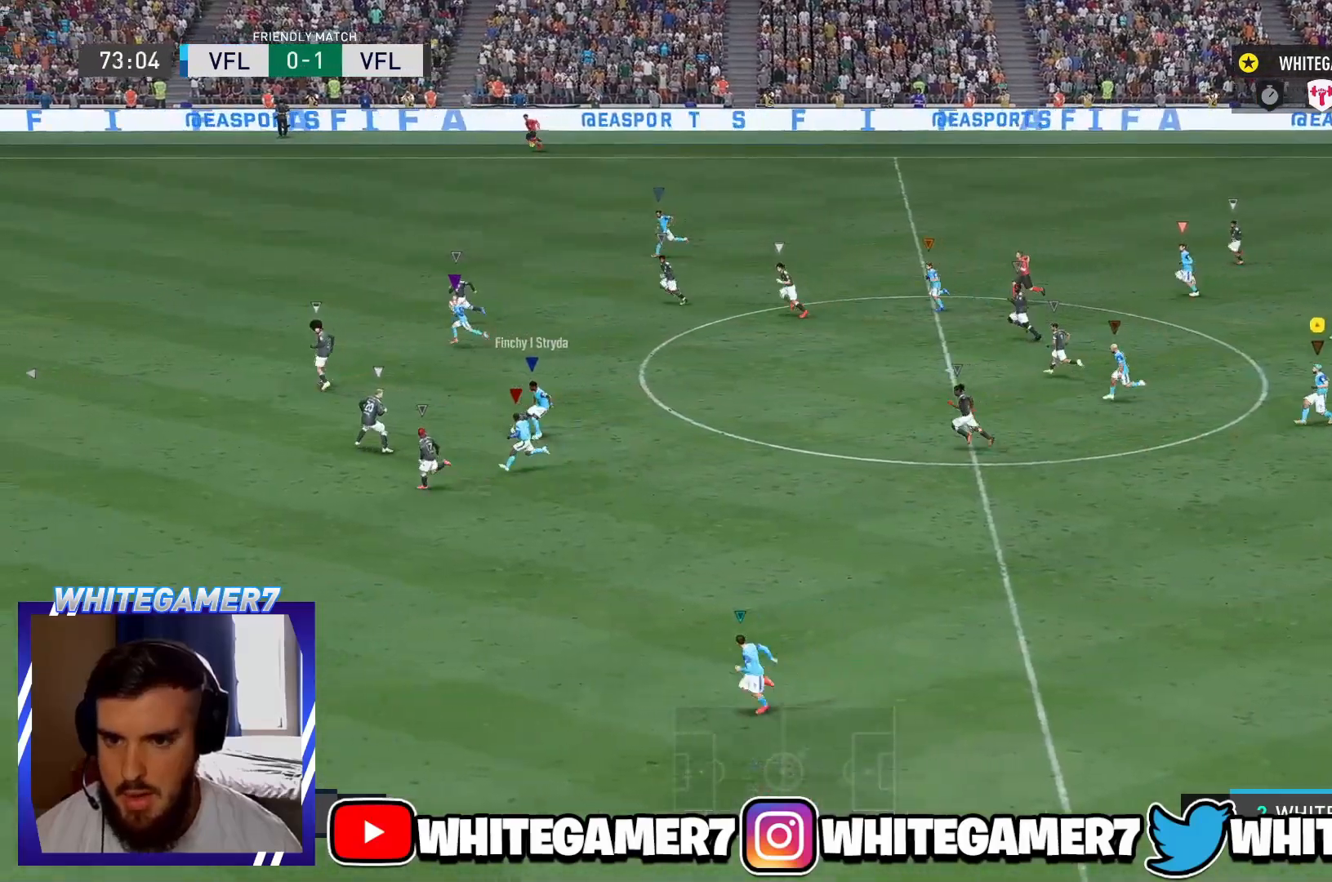
{"buttons": [], "left_stick": "left", "events": [[33, "left_stick", "left"], [284, "L1", "down"], [467, "L1", "up"]]}
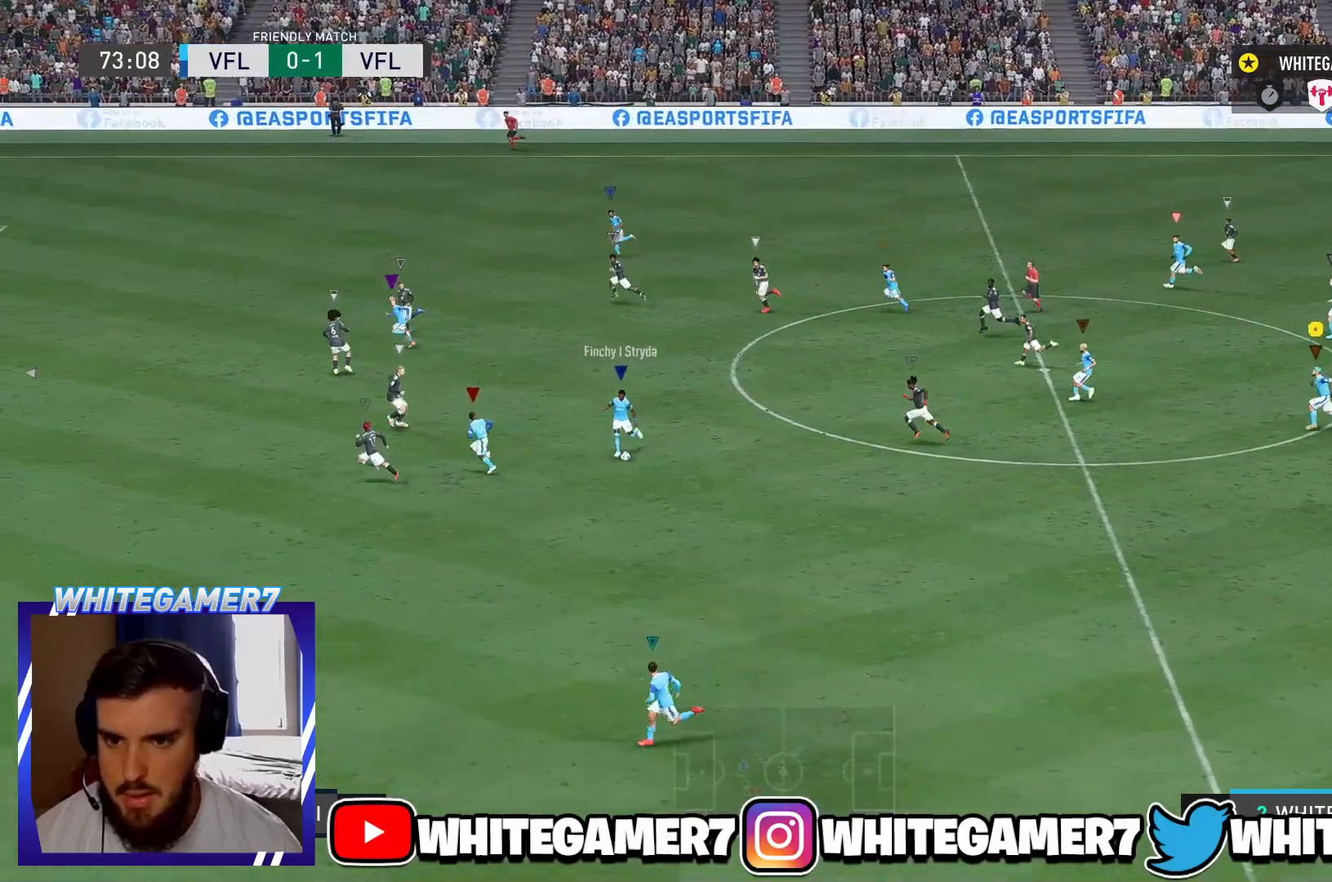
{"buttons": [], "left_stick": "center", "events": [[367, "left_stick", "center"]]}
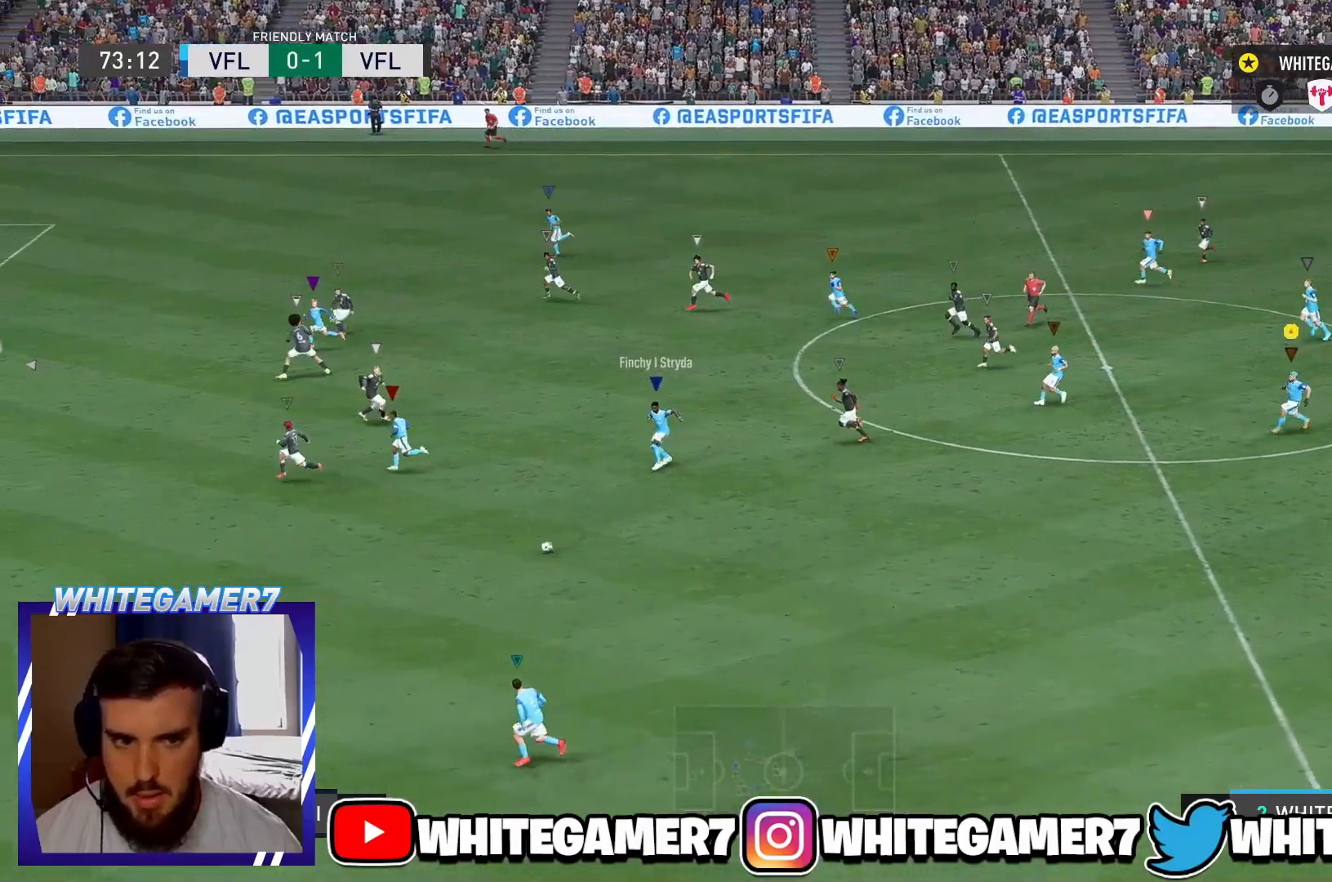
{"buttons": [], "left_stick": "left", "events": [[133, "left_stick", "left"]]}
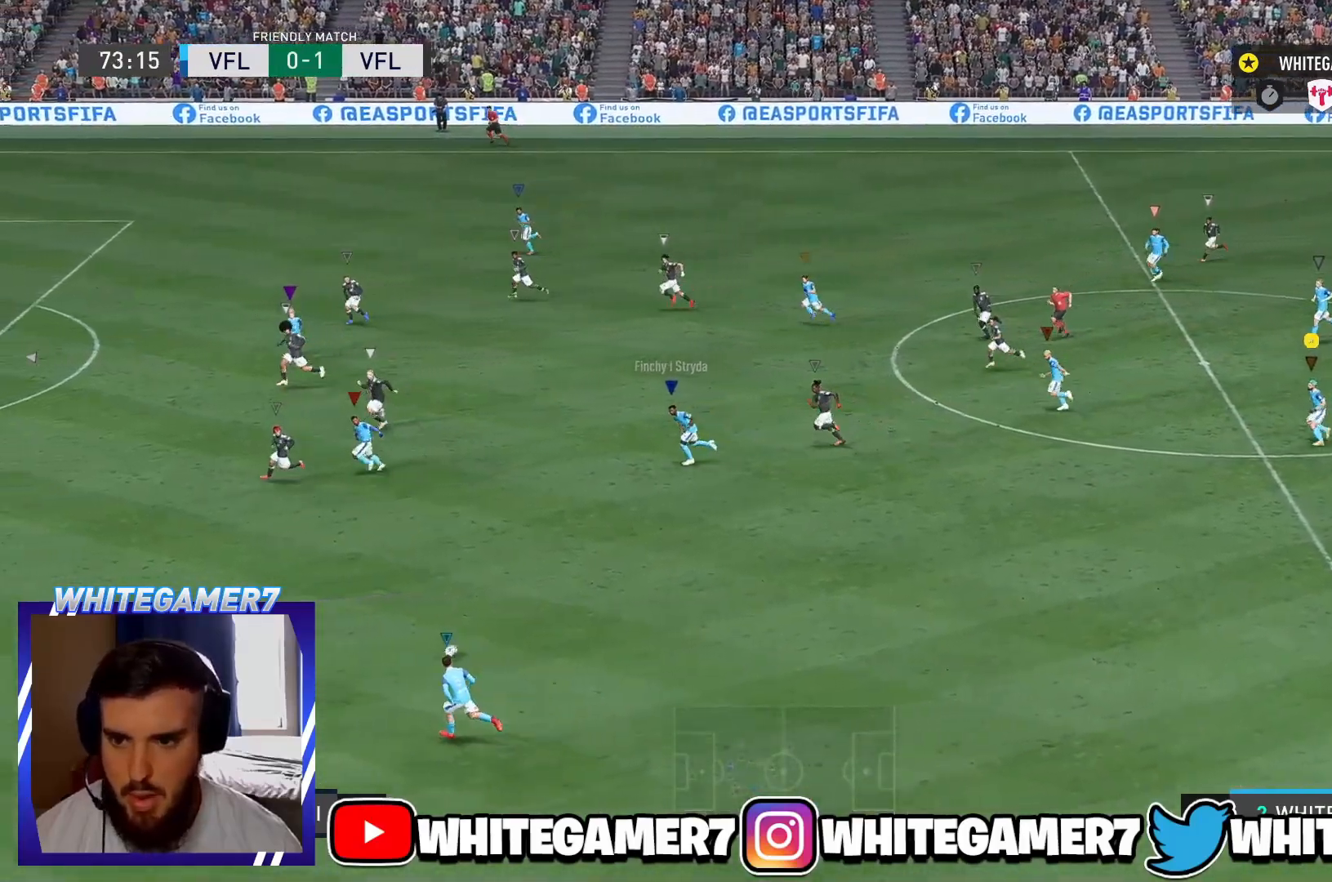
{"buttons": [], "left_stick": "left", "events": []}
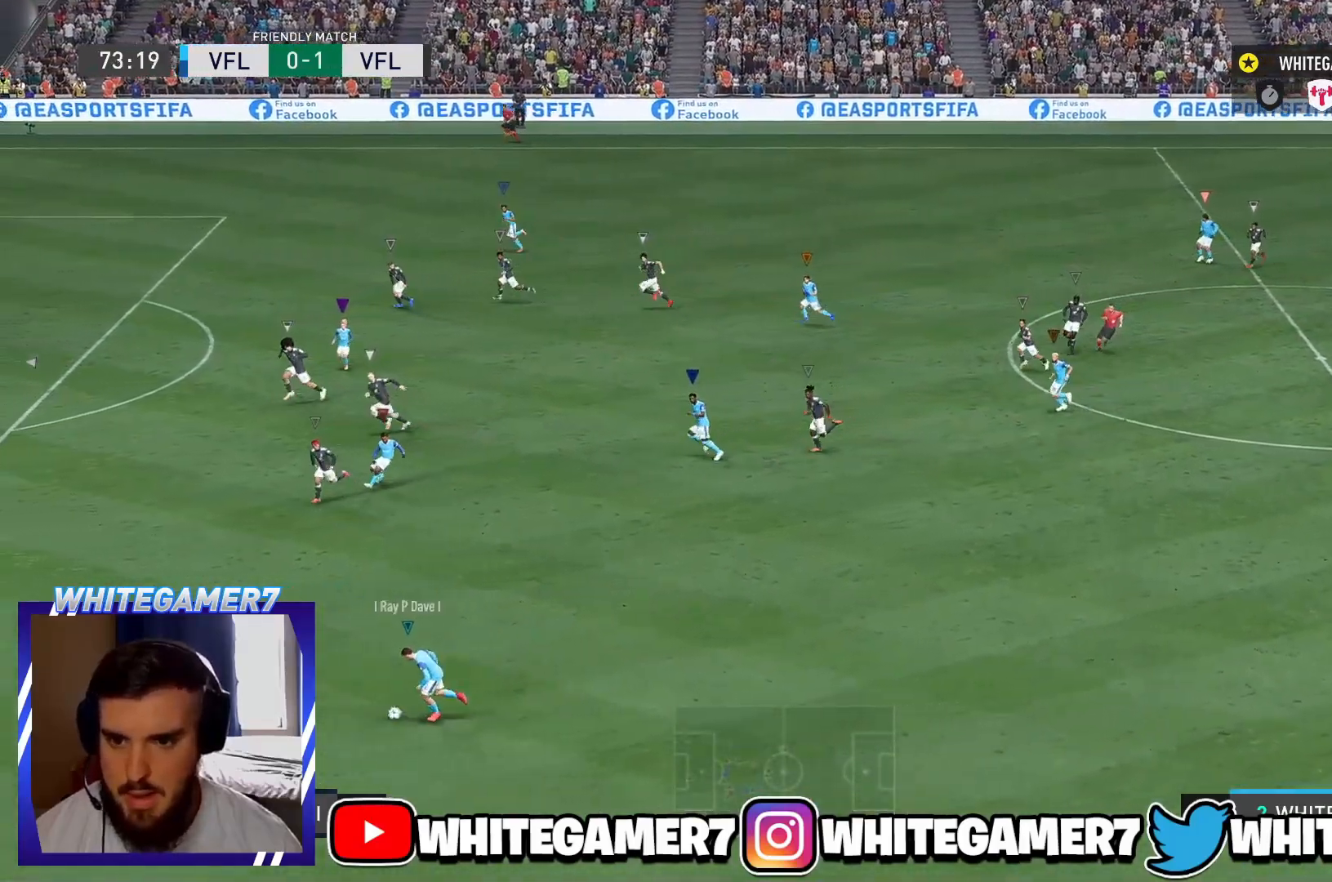
{"buttons": [], "left_stick": "left", "events": []}
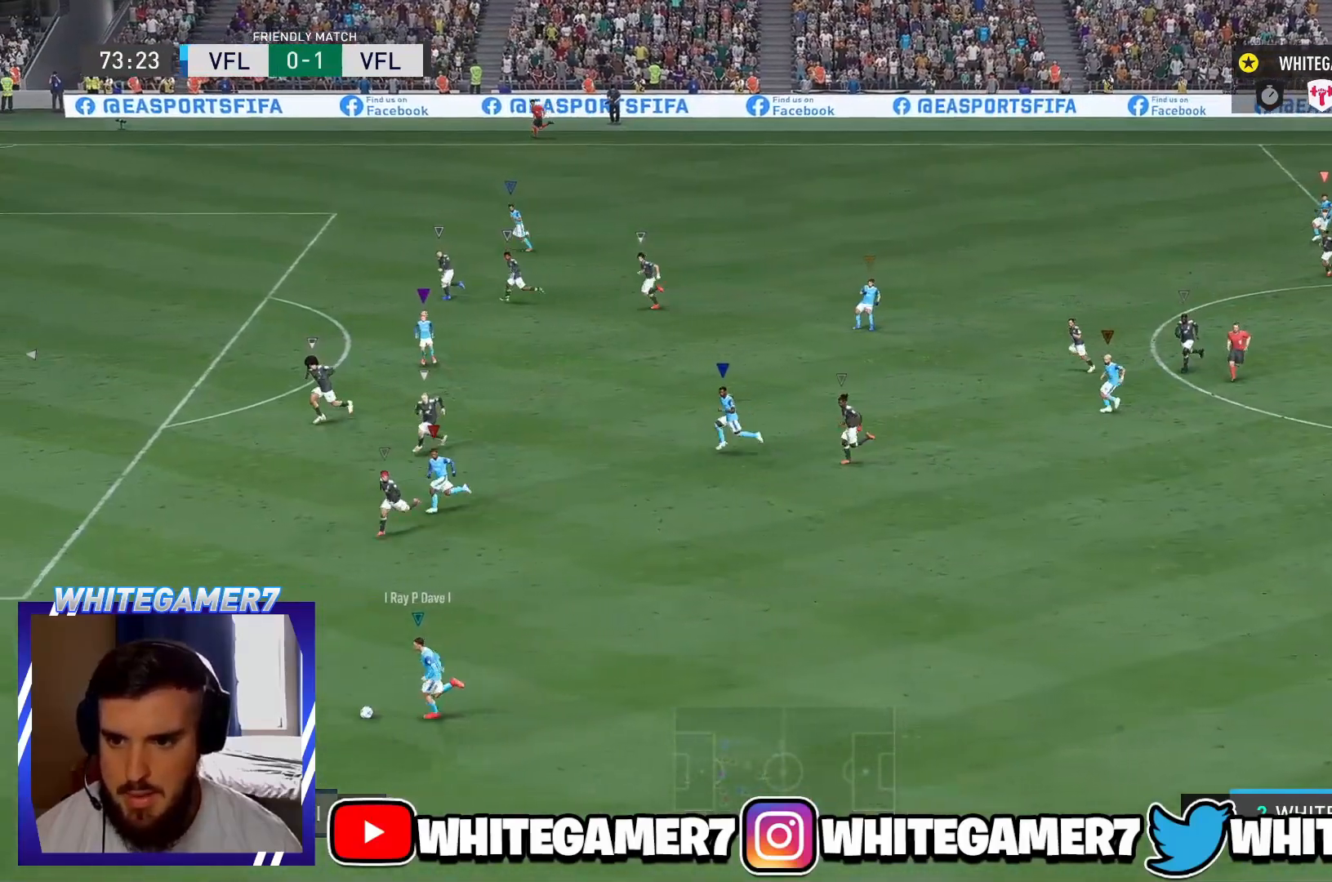
{"buttons": [], "left_stick": "center", "events": [[117, "left_stick", "center"]]}
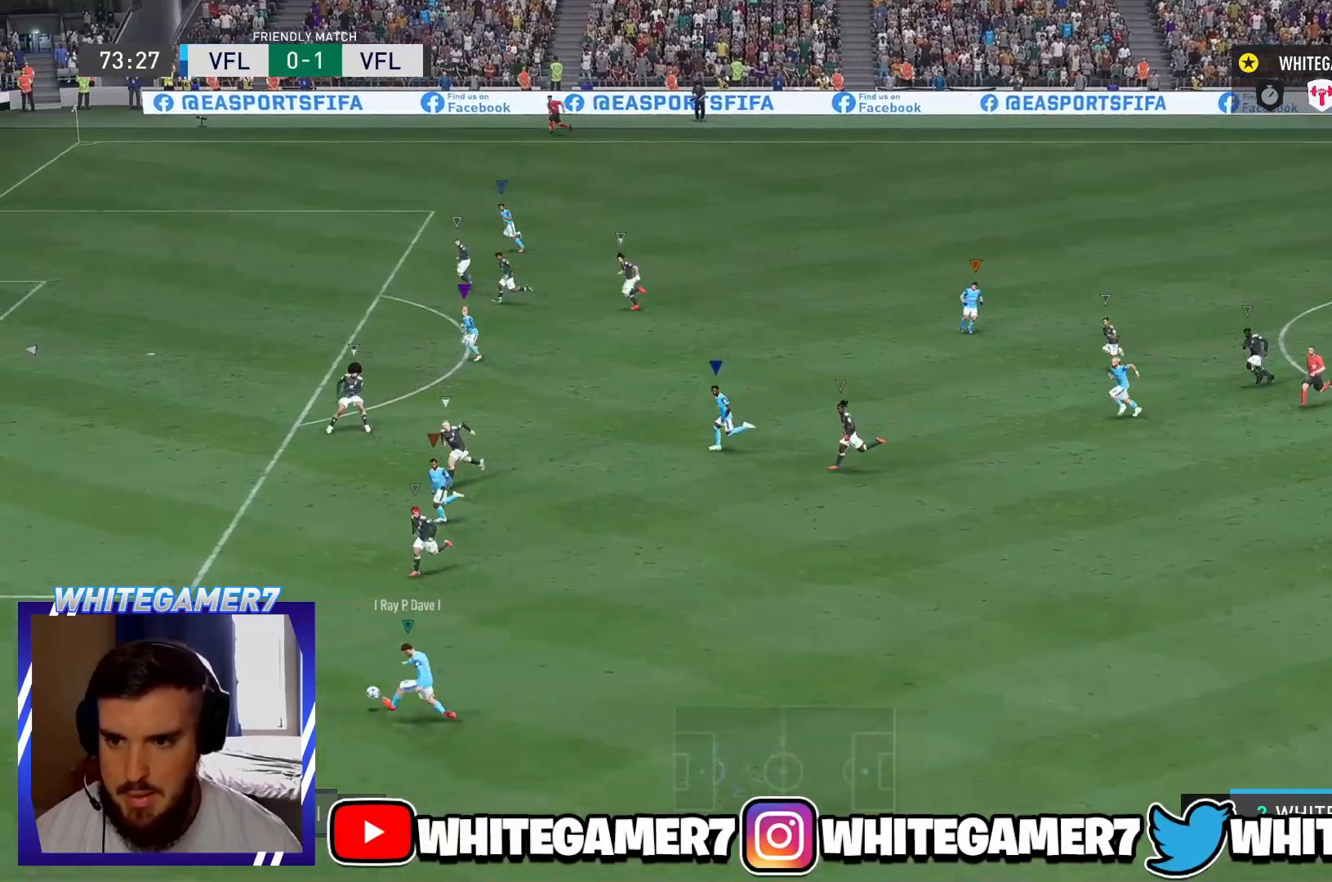
{"buttons": ["L1"], "left_stick": "left", "events": [[17, "left_stick", "left"], [467, "L1", "down"]]}
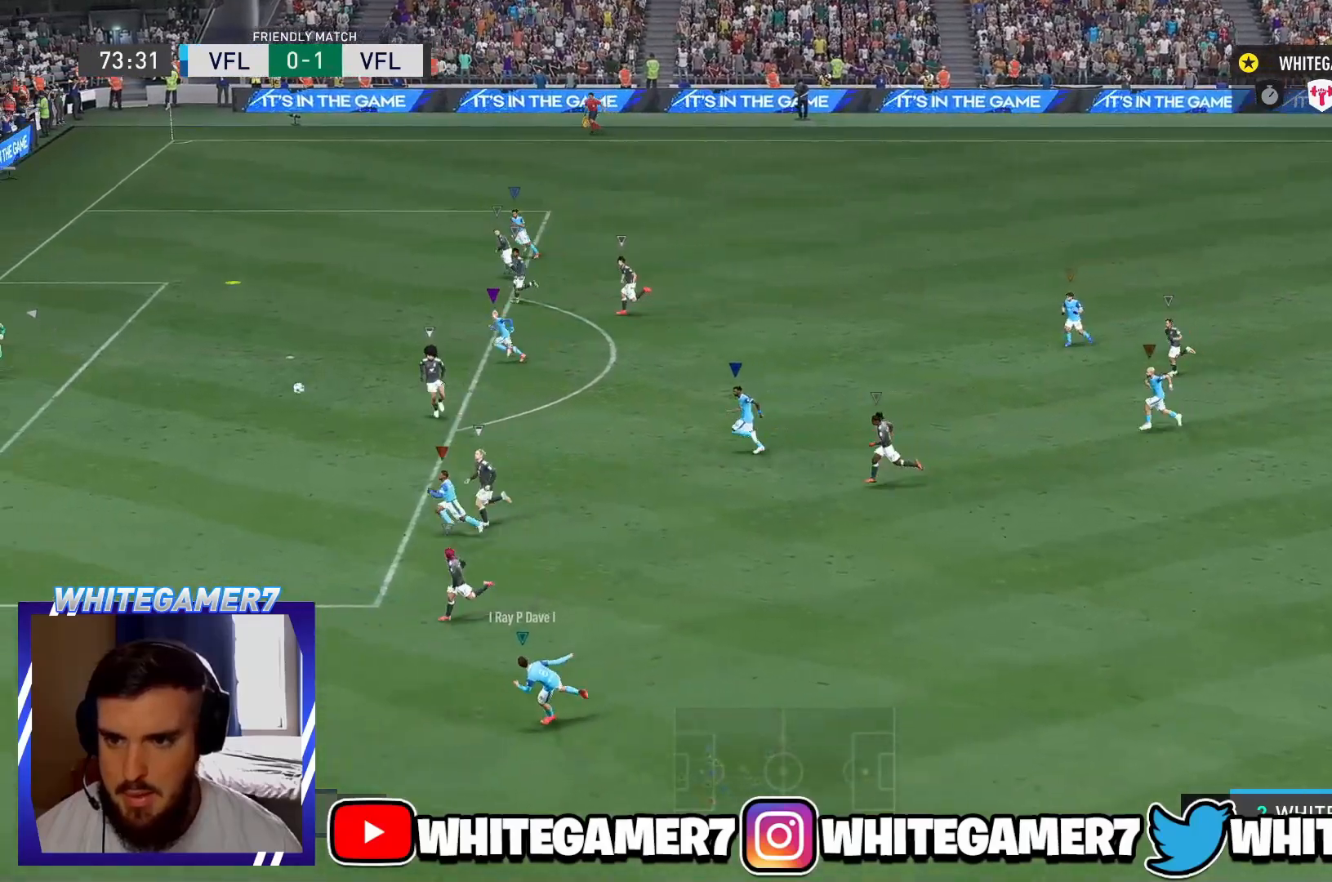
{"buttons": ["L1"], "left_stick": "center", "events": [[101, "left_stick", "center"]]}
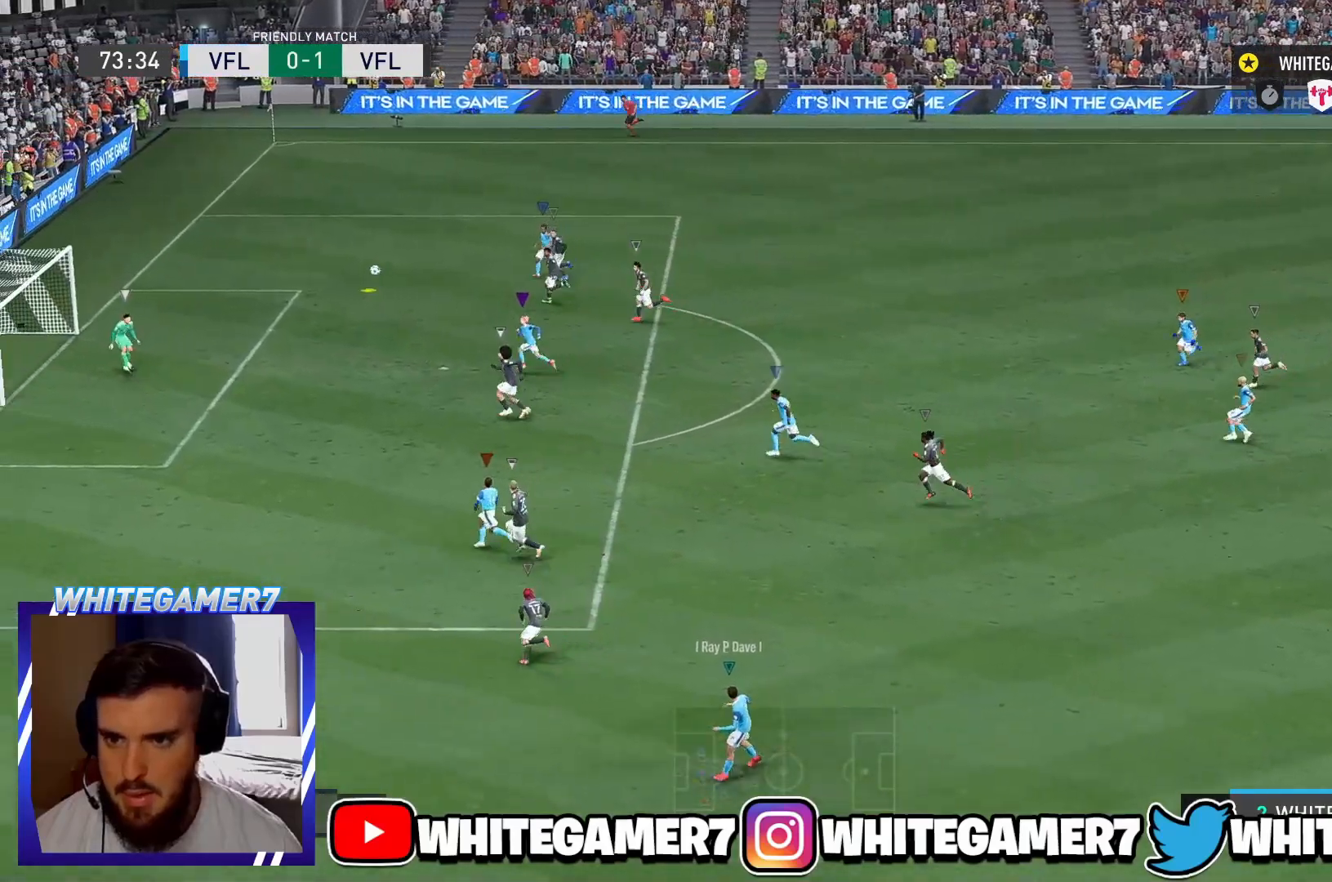
{"buttons": [], "left_stick": "center", "events": [[334, "L1", "up"]]}